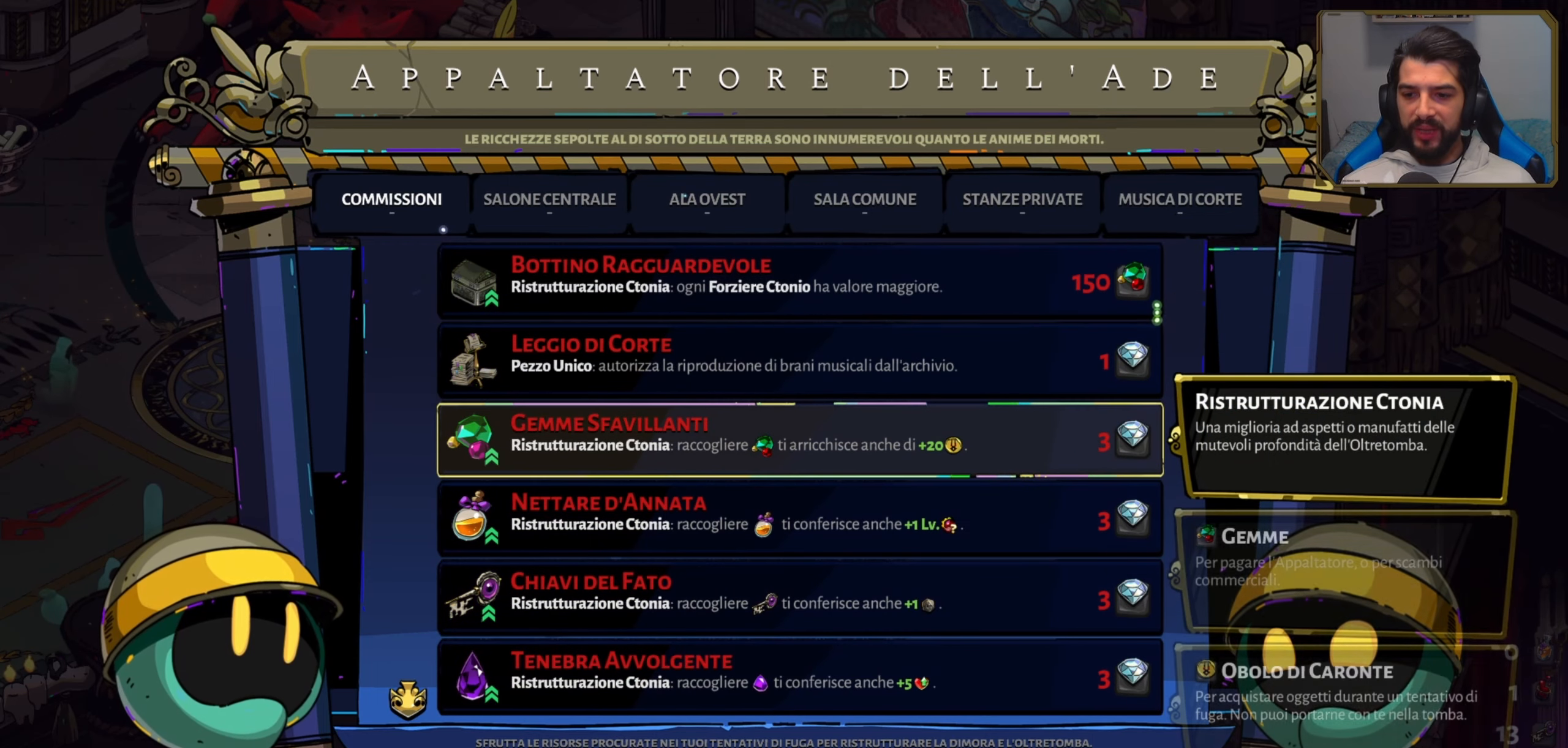
Gameplay with a controller (Xbox layout); each line is a JSON object with the inputs held at the frame after it. "events" lists button and stick changes between this image and that frame as [ms after this image, input, new state], when the widget could be followed in between. Not read: right_stick.
{"buttons": ["DPAD_DOWN"], "left_stick": "center", "events": [[133, "DPAD_DOWN", "down"], [250, "DPAD_DOWN", "up"], [317, "DPAD_DOWN", "down"], [433, "DPAD_DOWN", "up"], [500, "DPAD_DOWN", "down"]]}
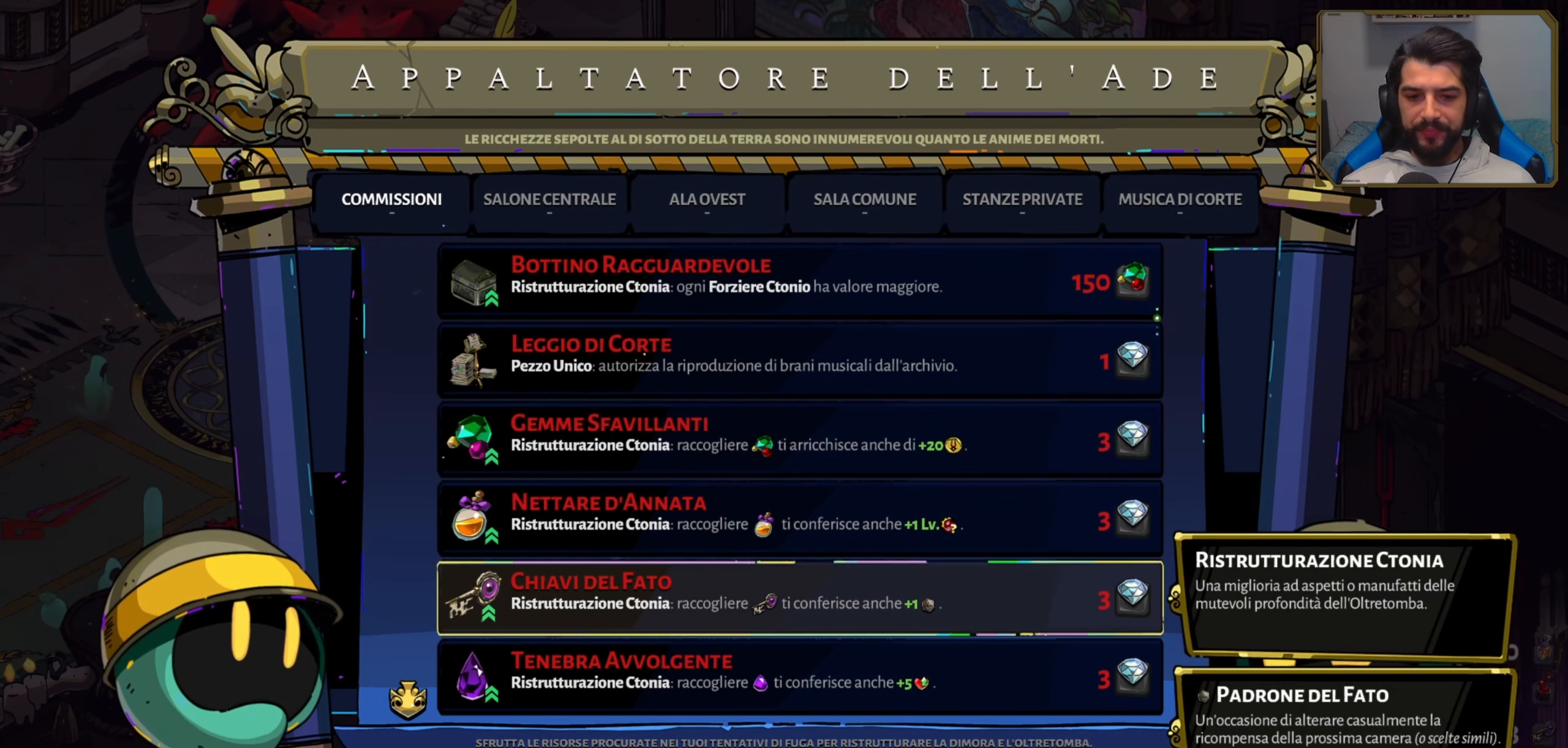
{"buttons": [], "left_stick": "center", "events": [[117, "DPAD_DOWN", "up"], [200, "DPAD_DOWN", "down"], [350, "DPAD_DOWN", "up"]]}
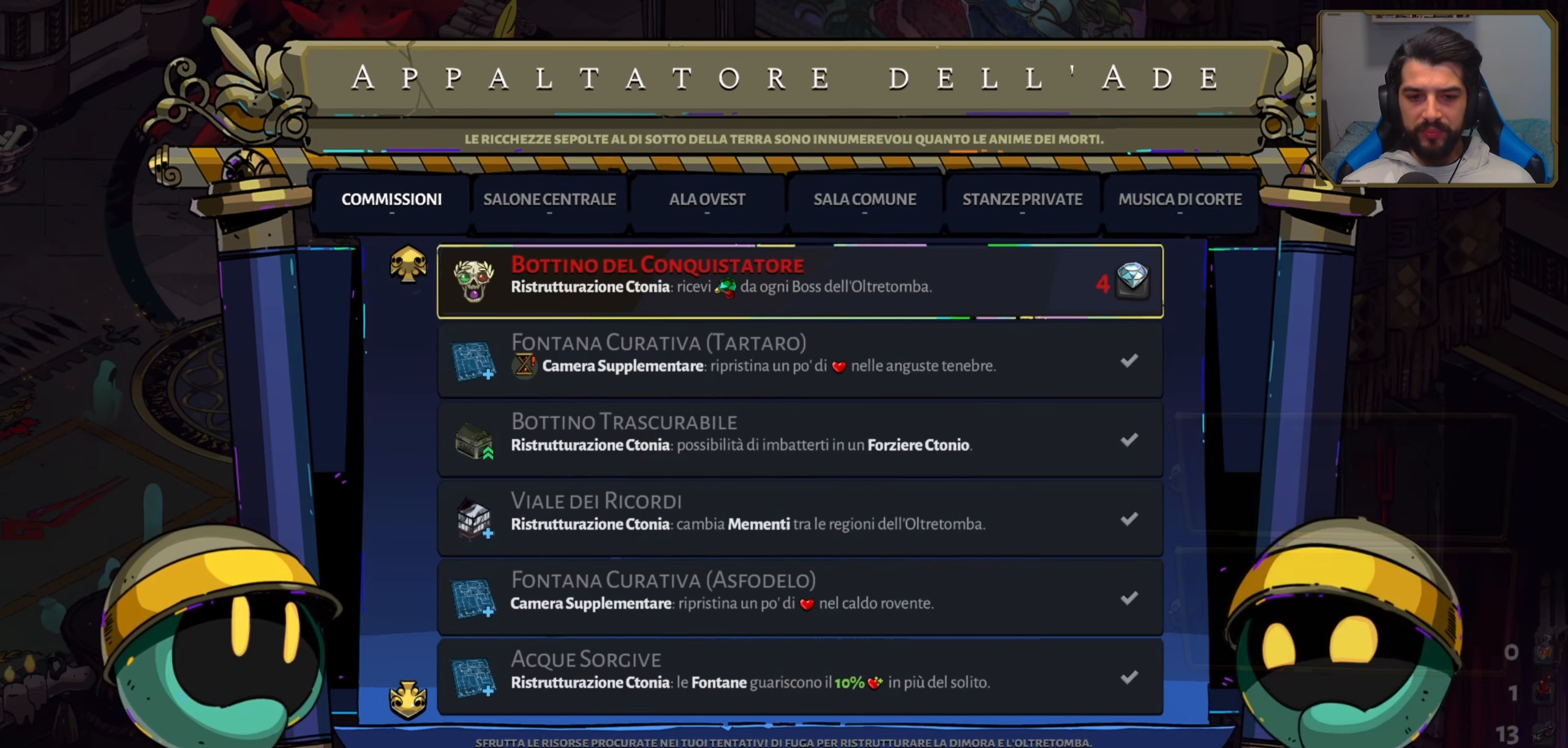
{"buttons": ["DPAD_UP"], "left_stick": "center", "events": [[50, "DPAD_UP", "down"], [167, "DPAD_UP", "up"], [267, "DPAD_UP", "down"], [383, "DPAD_UP", "up"], [467, "DPAD_UP", "down"]]}
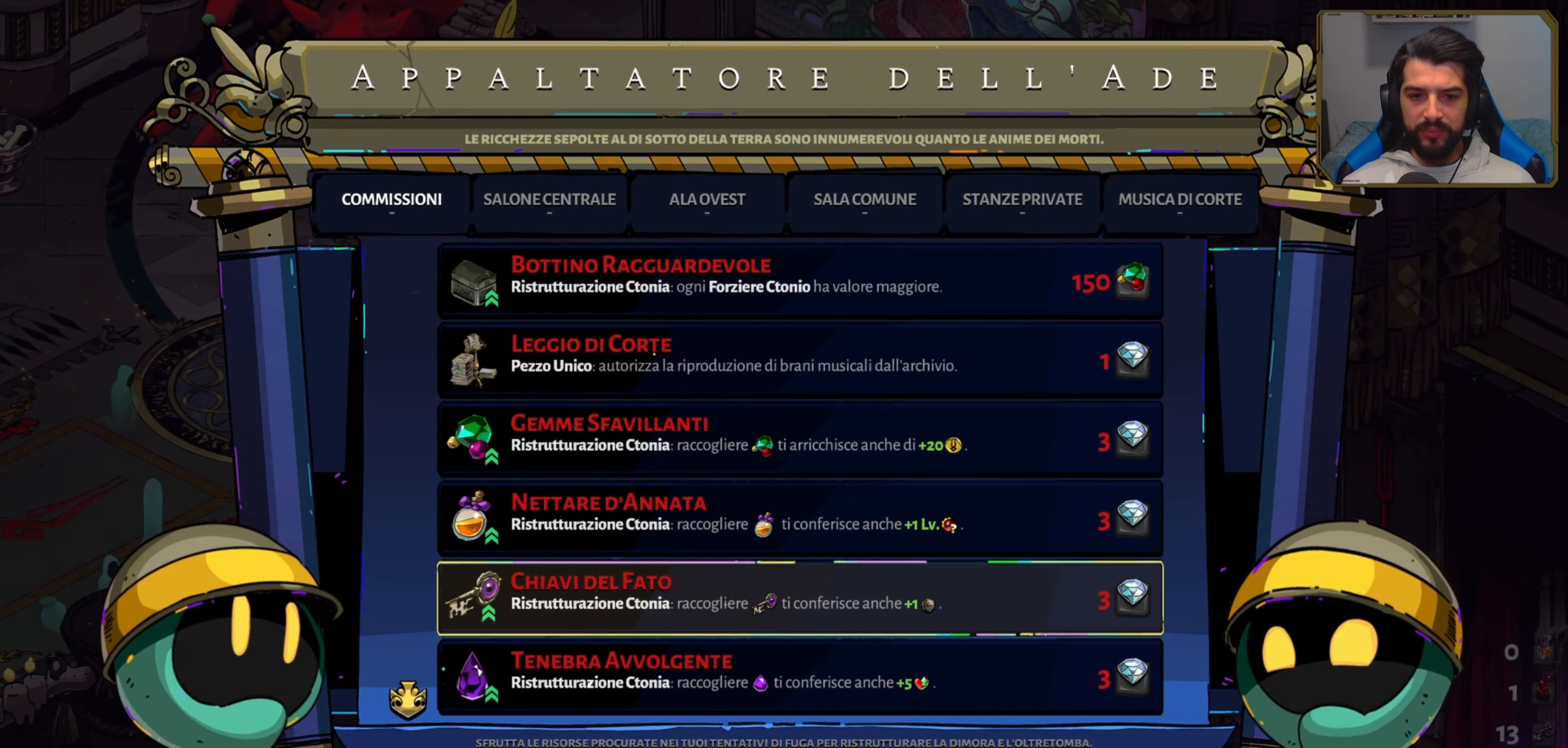
{"buttons": [], "left_stick": "center", "events": [[83, "DPAD_UP", "up"], [167, "DPAD_UP", "down"], [283, "DPAD_UP", "up"], [383, "DPAD_UP", "down"], [500, "DPAD_UP", "up"]]}
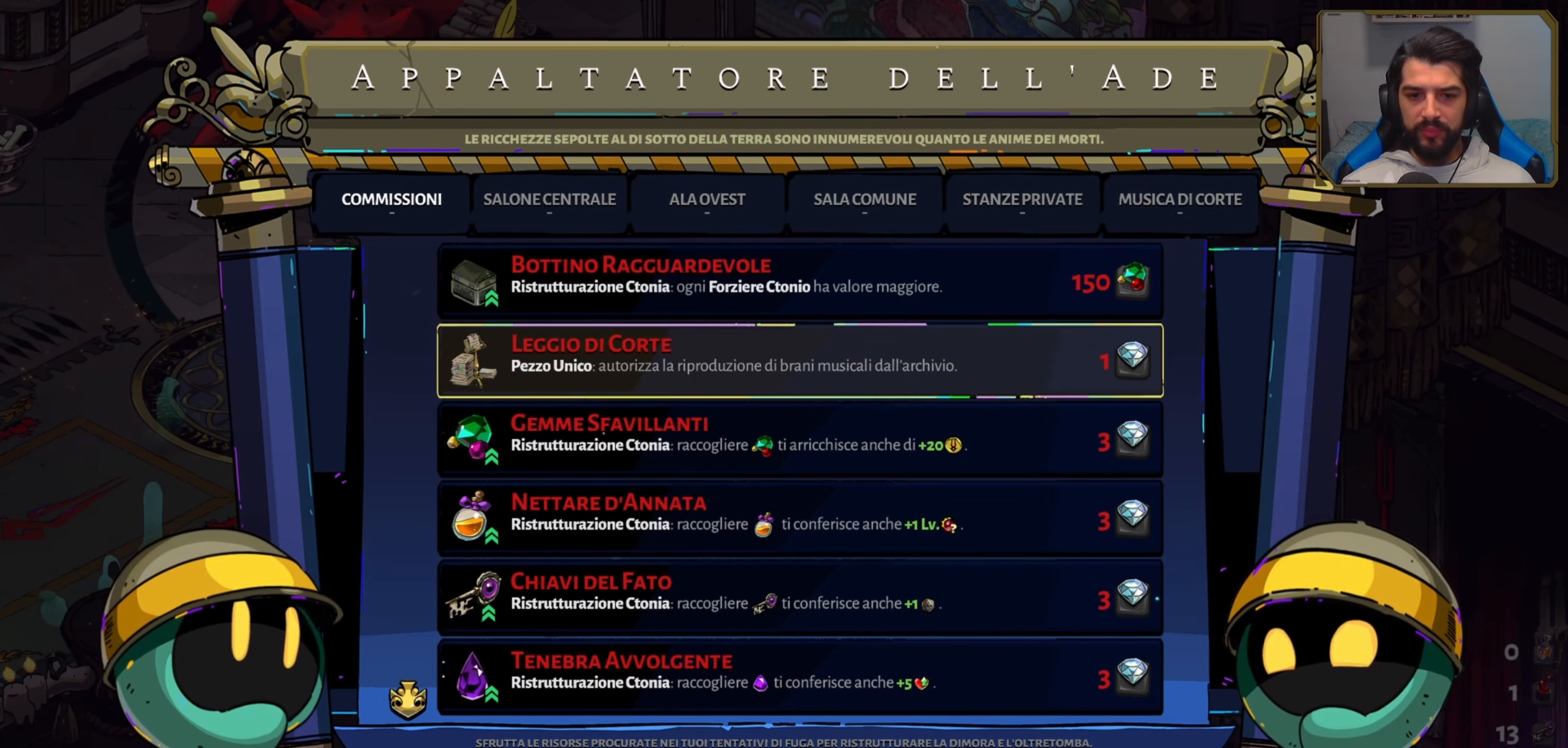
{"buttons": [], "left_stick": "center", "events": []}
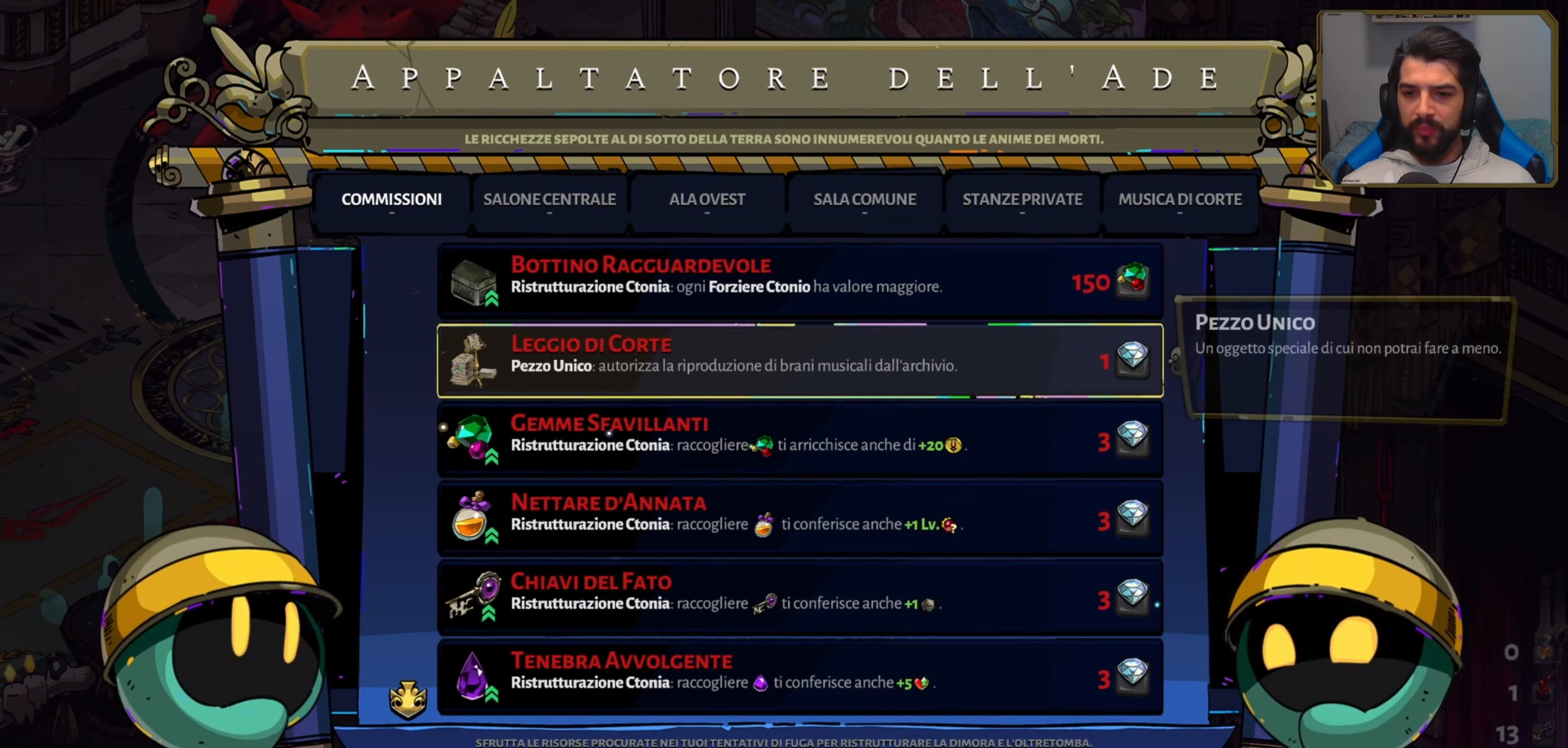
{"buttons": [], "left_stick": "center", "events": []}
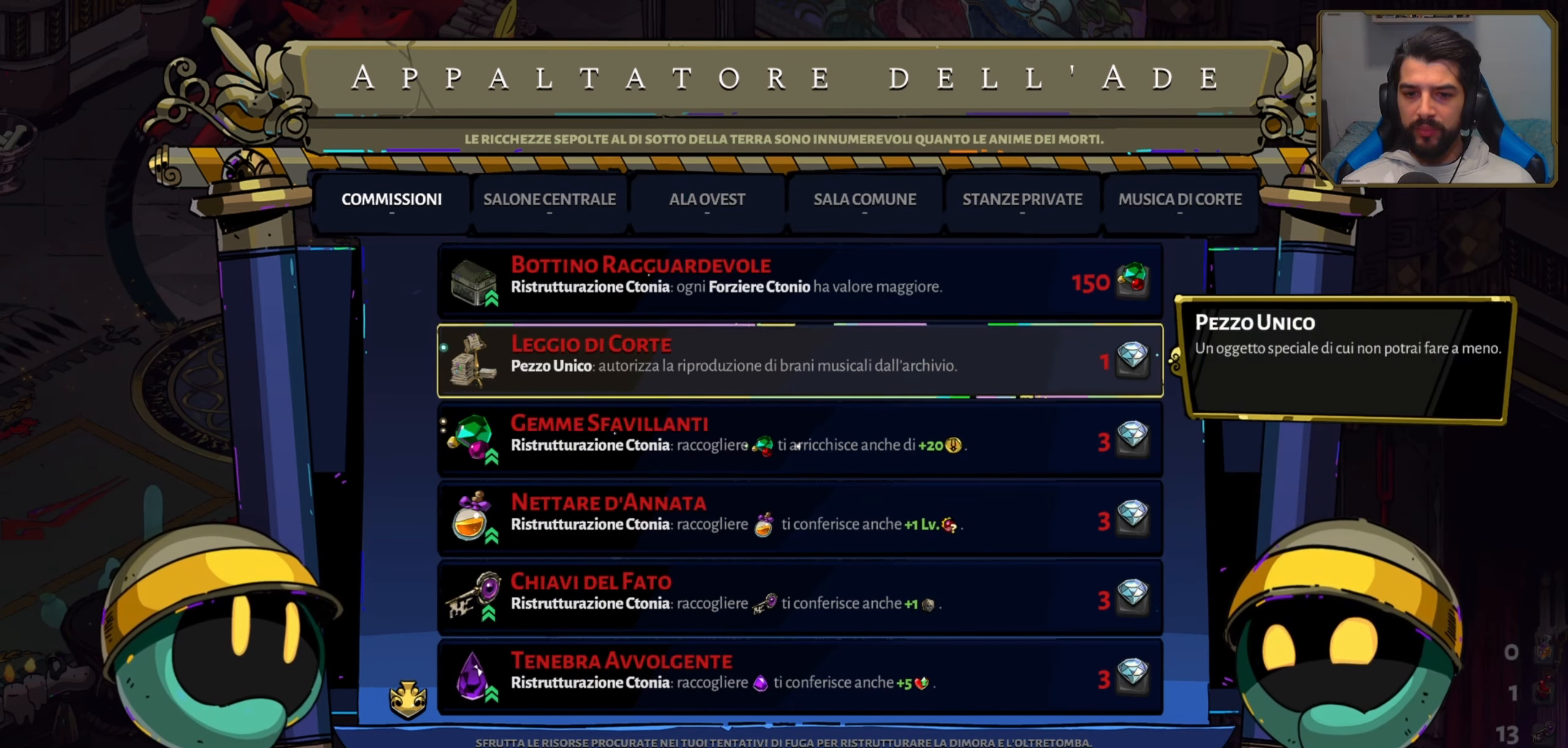
{"buttons": [], "left_stick": "center", "events": []}
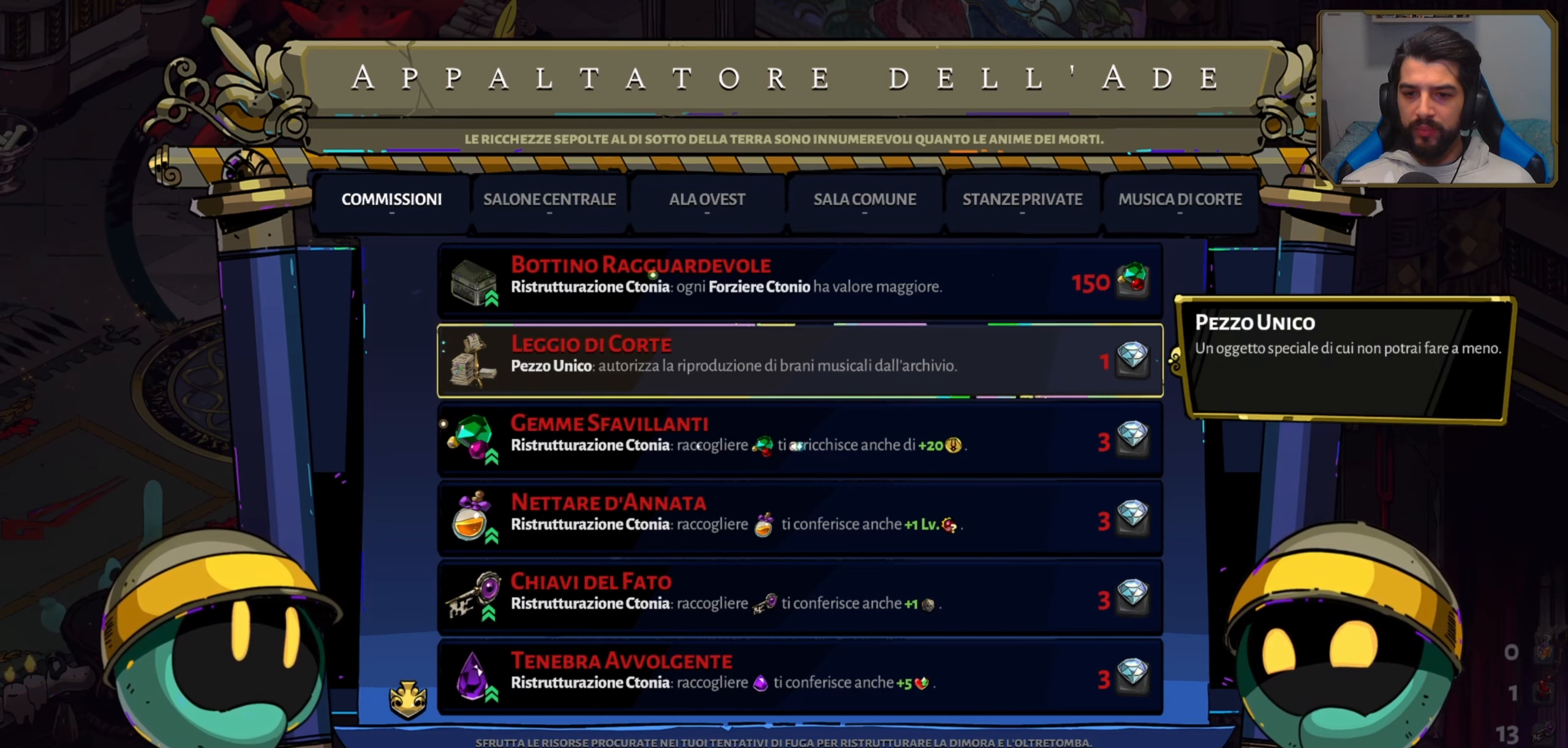
{"buttons": [], "left_stick": "center", "events": []}
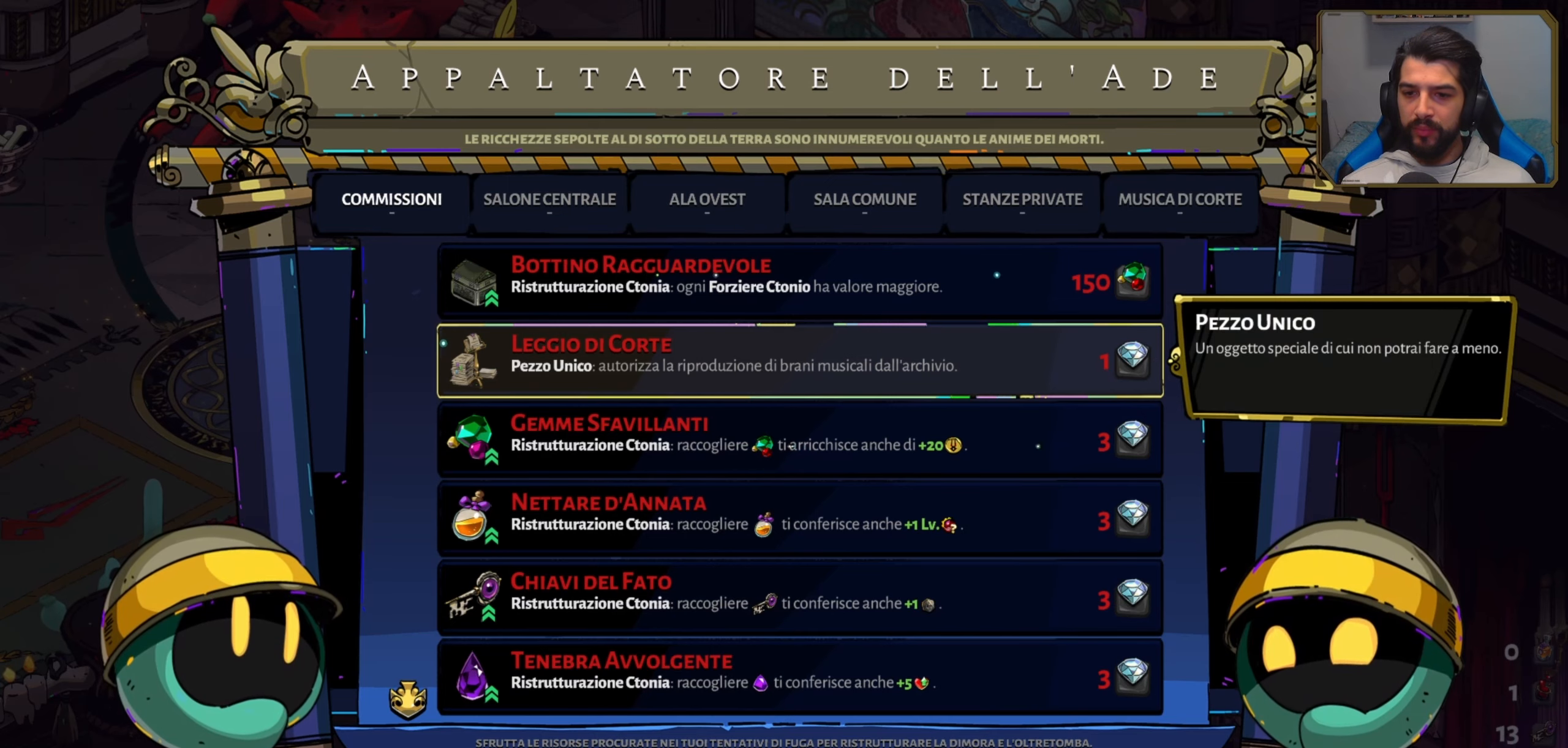
{"buttons": [], "left_stick": "center", "events": []}
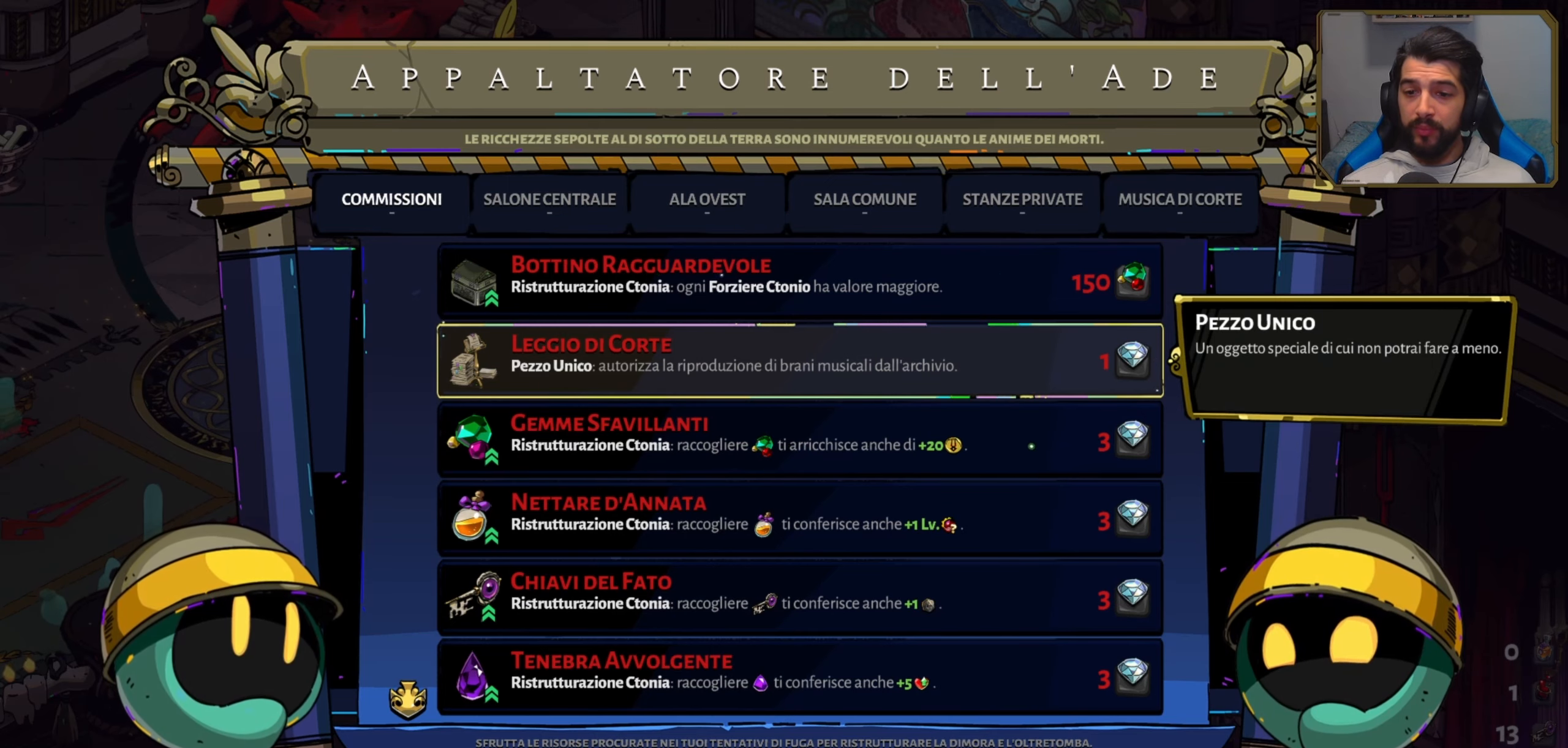
{"buttons": [], "left_stick": "center", "events": []}
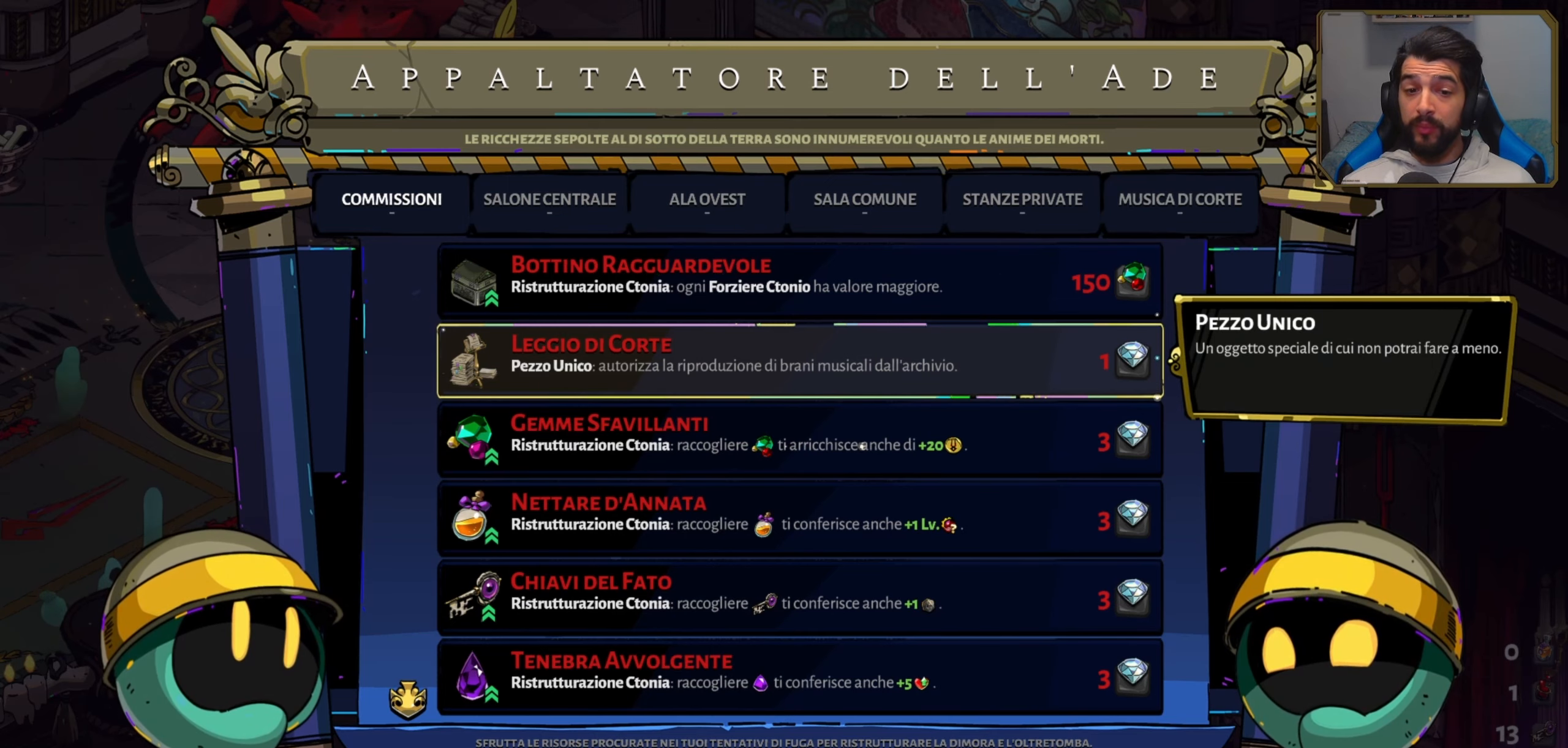
{"buttons": ["DPAD_DOWN"], "left_stick": "center", "events": [[484, "DPAD_DOWN", "down"]]}
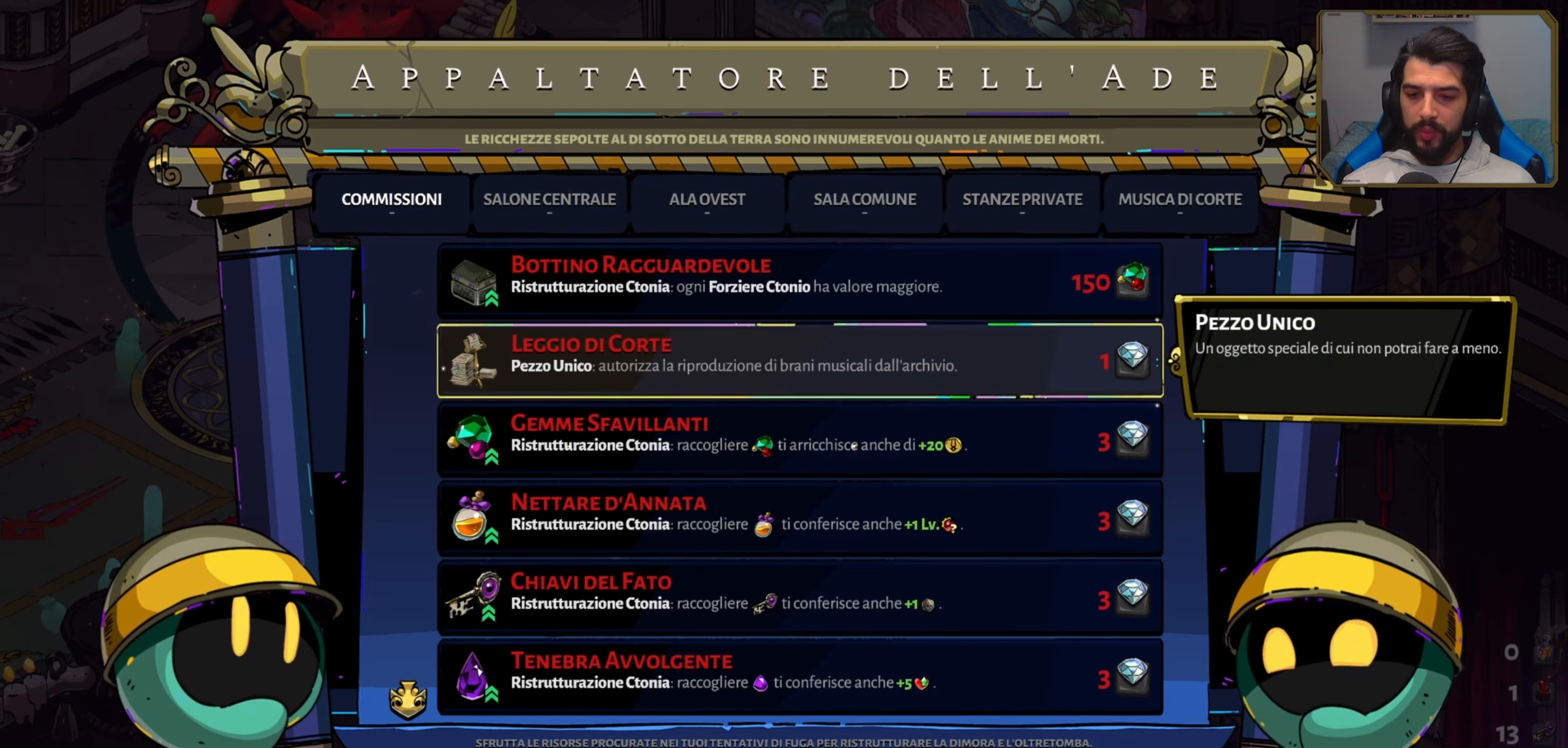
{"buttons": ["DPAD_UP"], "left_stick": "center", "events": [[84, "DPAD_DOWN", "up"], [184, "DPAD_DOWN", "down"], [284, "DPAD_DOWN", "up"], [484, "DPAD_UP", "down"]]}
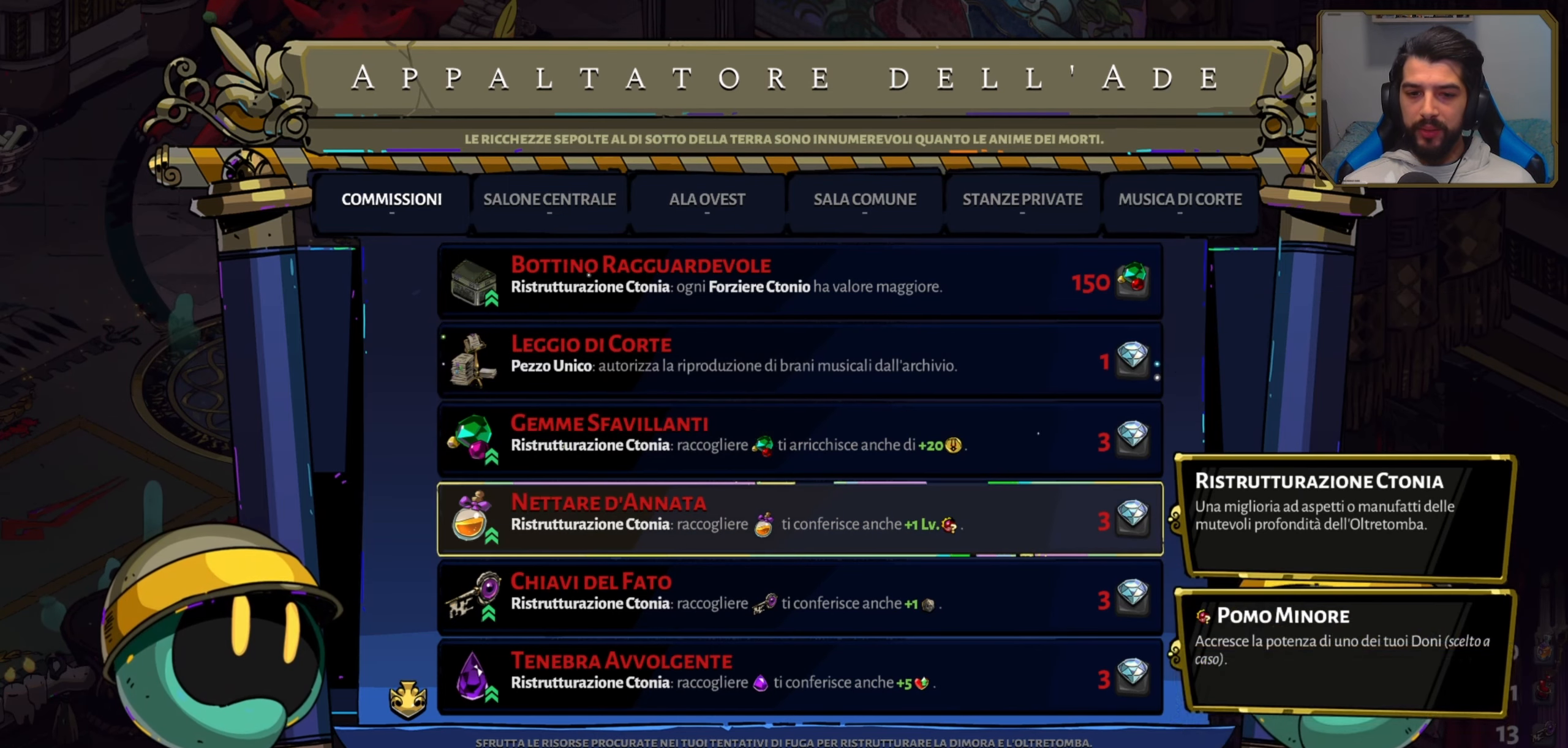
{"buttons": [], "left_stick": "center", "events": [[84, "DPAD_UP", "up"]]}
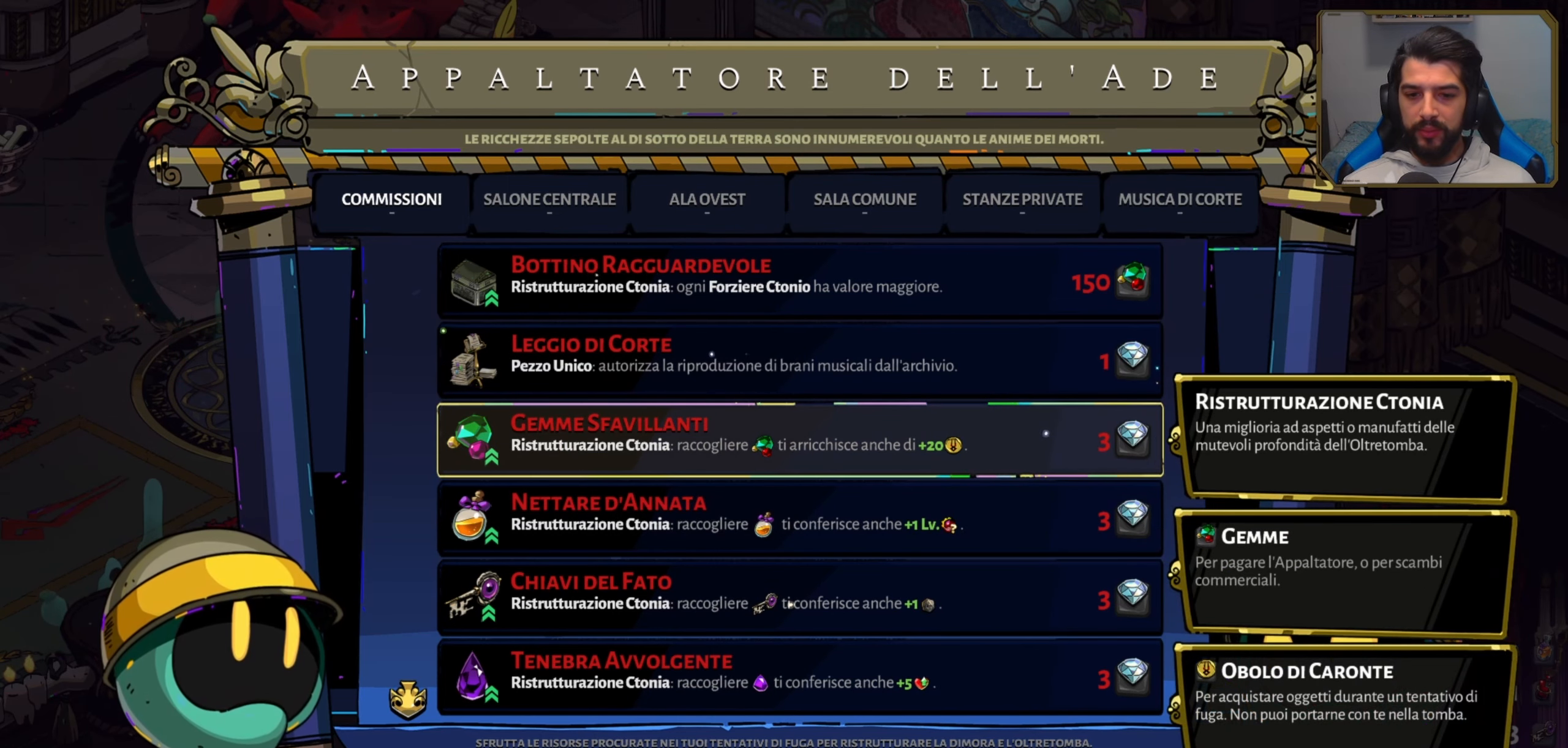
{"buttons": [], "left_stick": "center", "events": []}
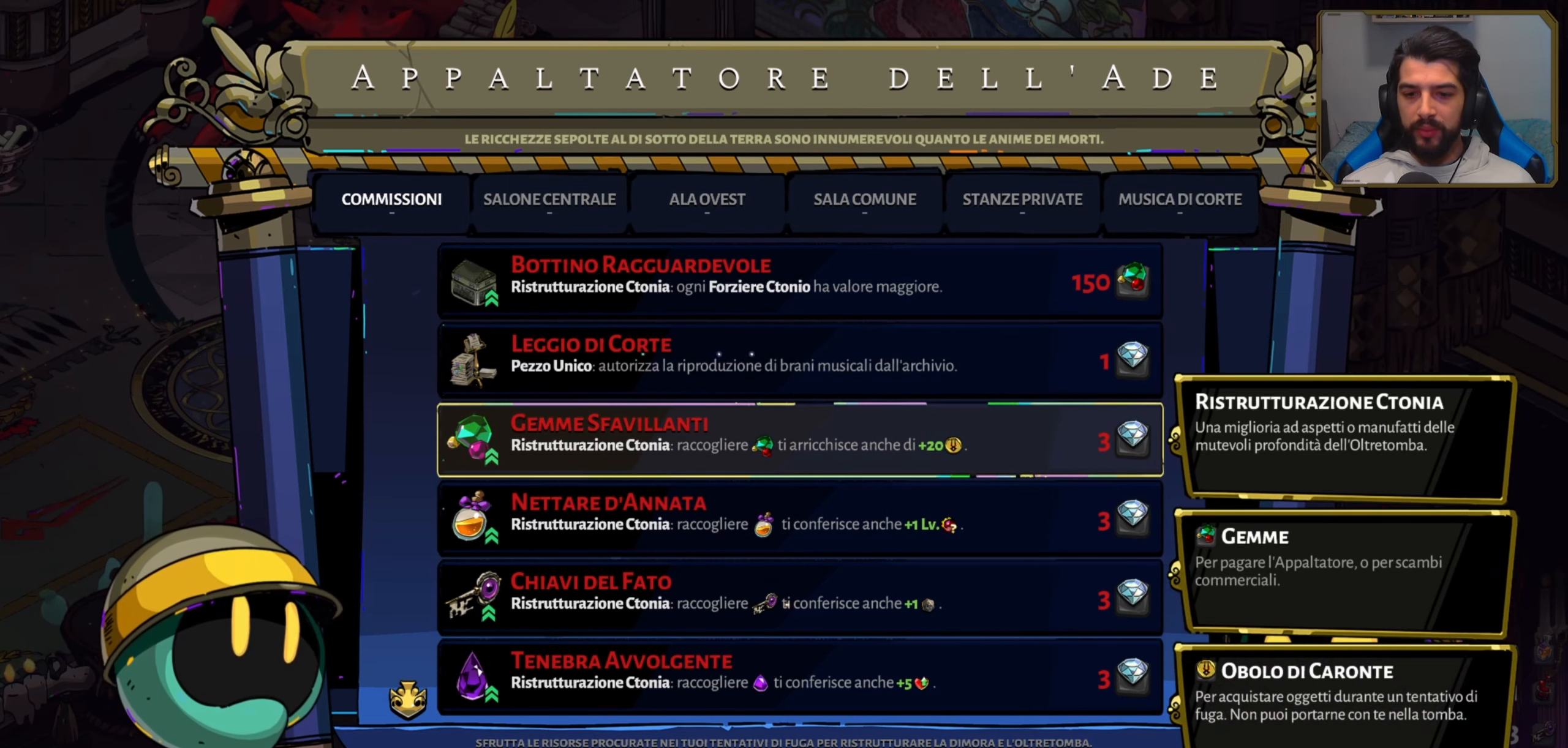
{"buttons": [], "left_stick": "center", "events": []}
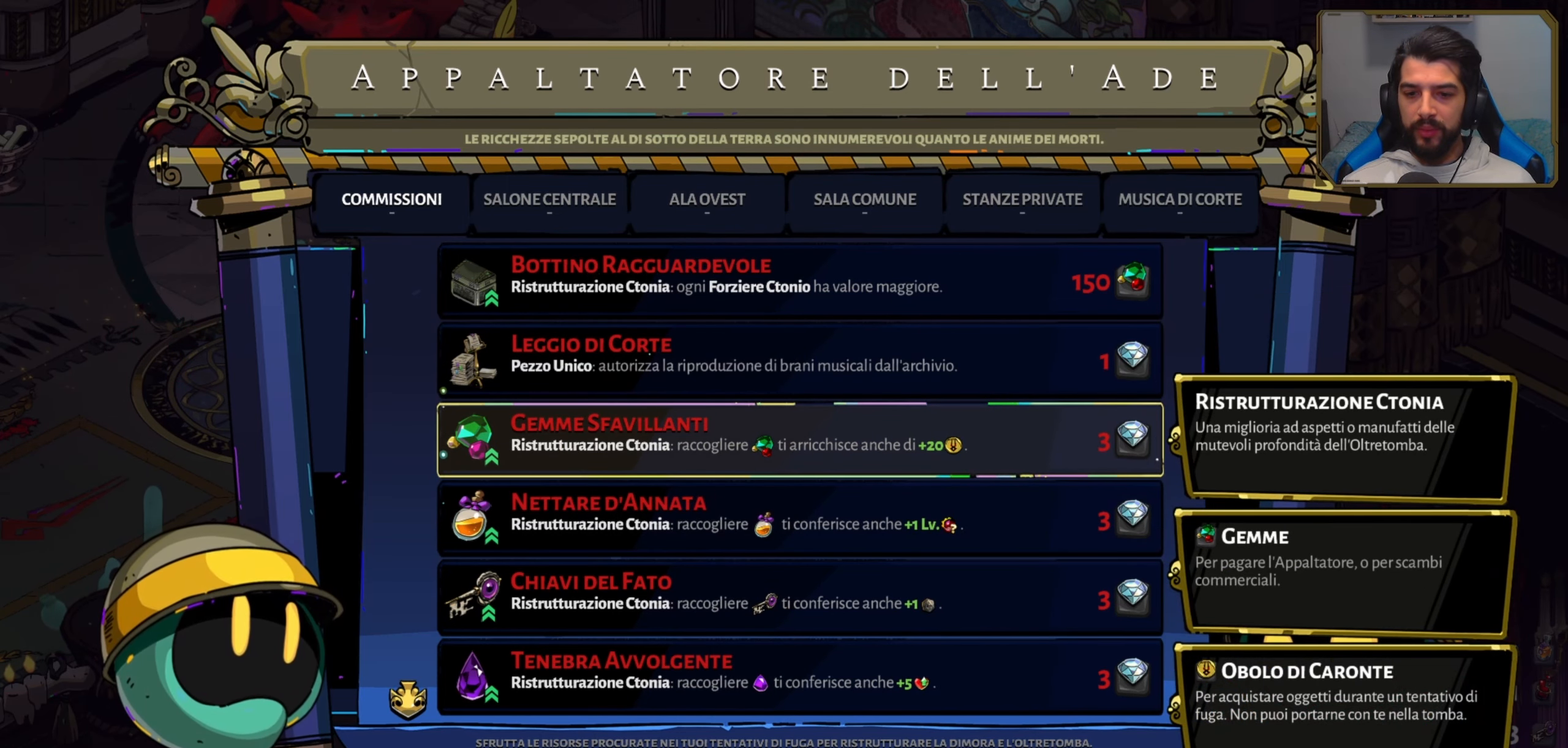
{"buttons": [], "left_stick": "center", "events": []}
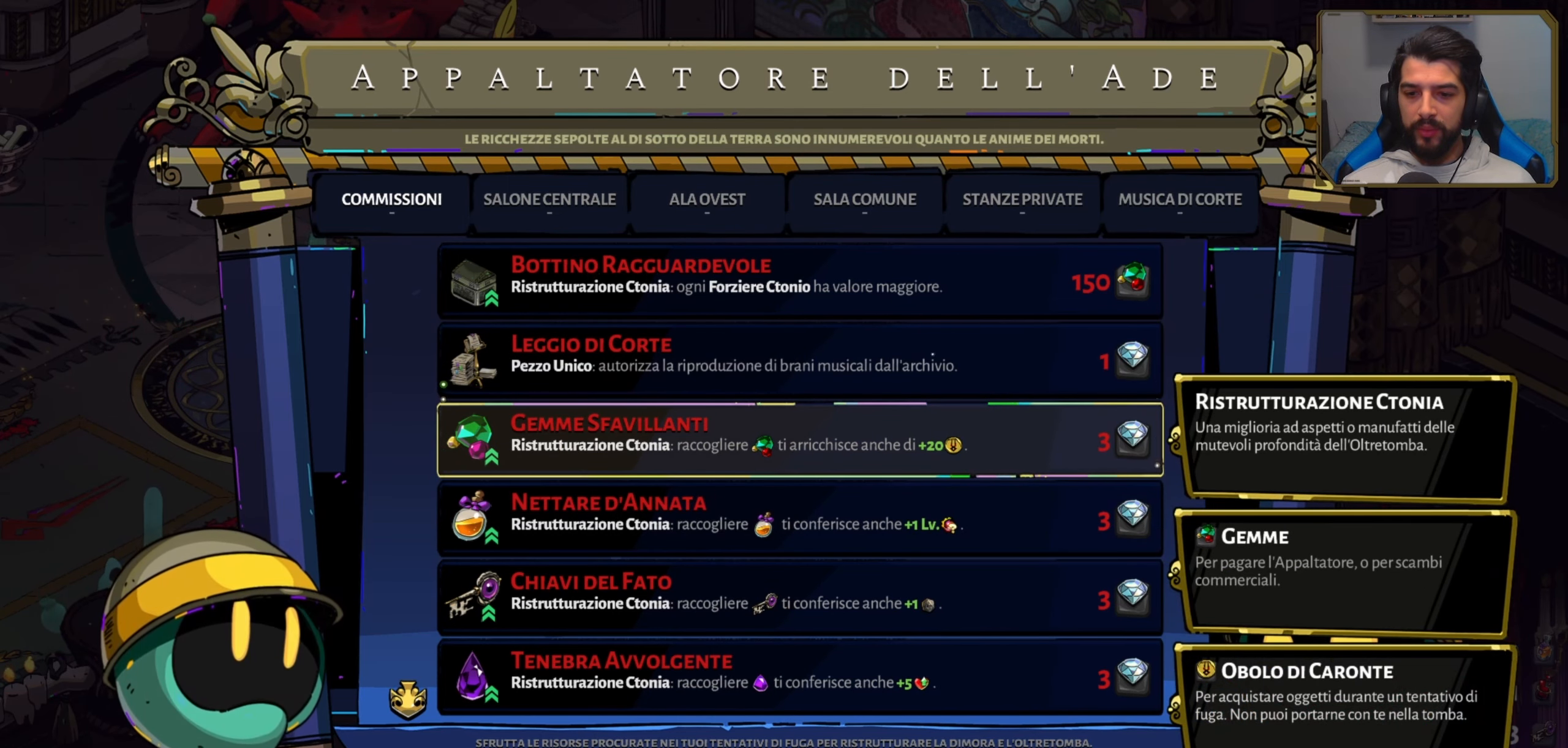
{"buttons": [], "left_stick": "center", "events": []}
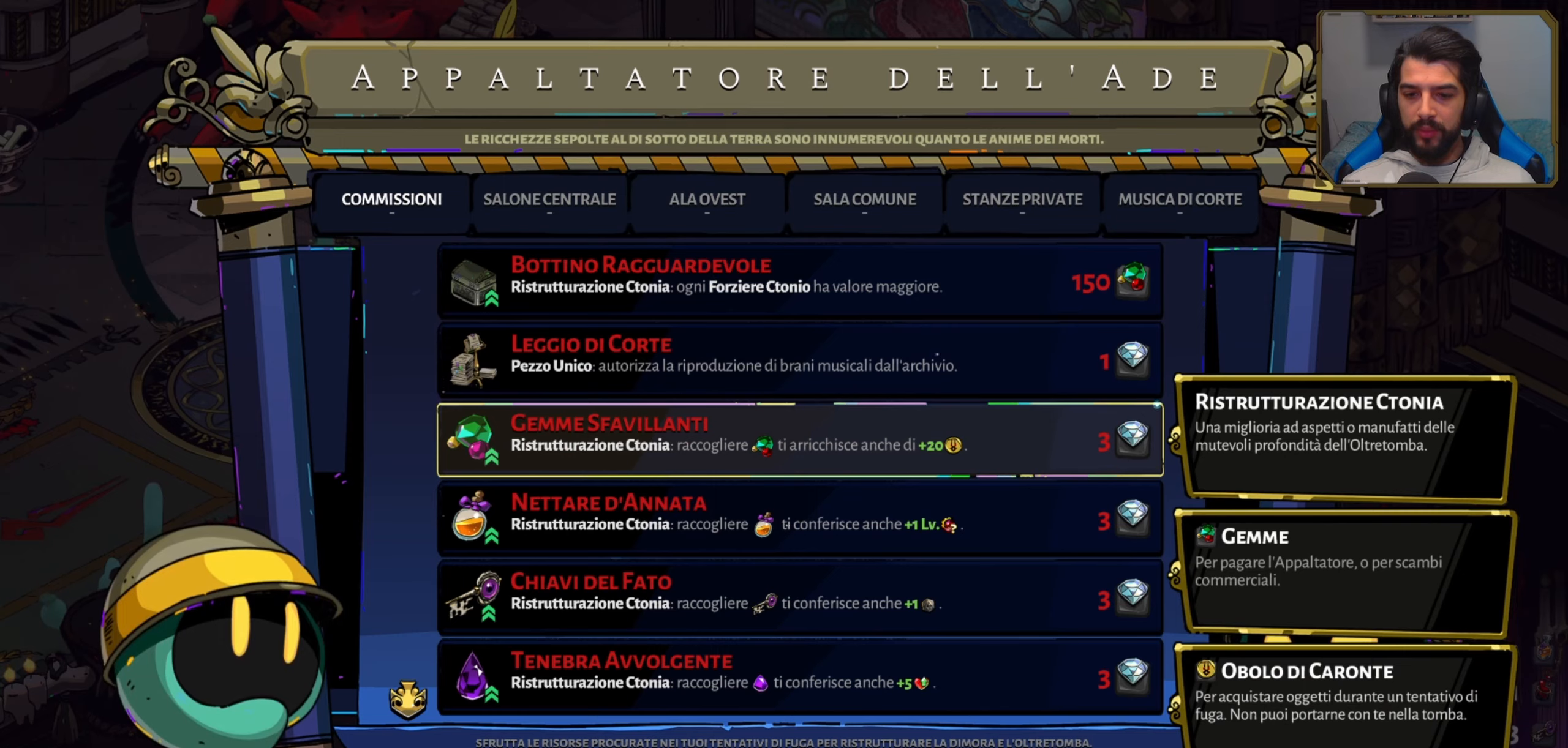
{"buttons": [], "left_stick": "center", "events": [[33, "DPAD_DOWN", "down"], [183, "DPAD_DOWN", "up"]]}
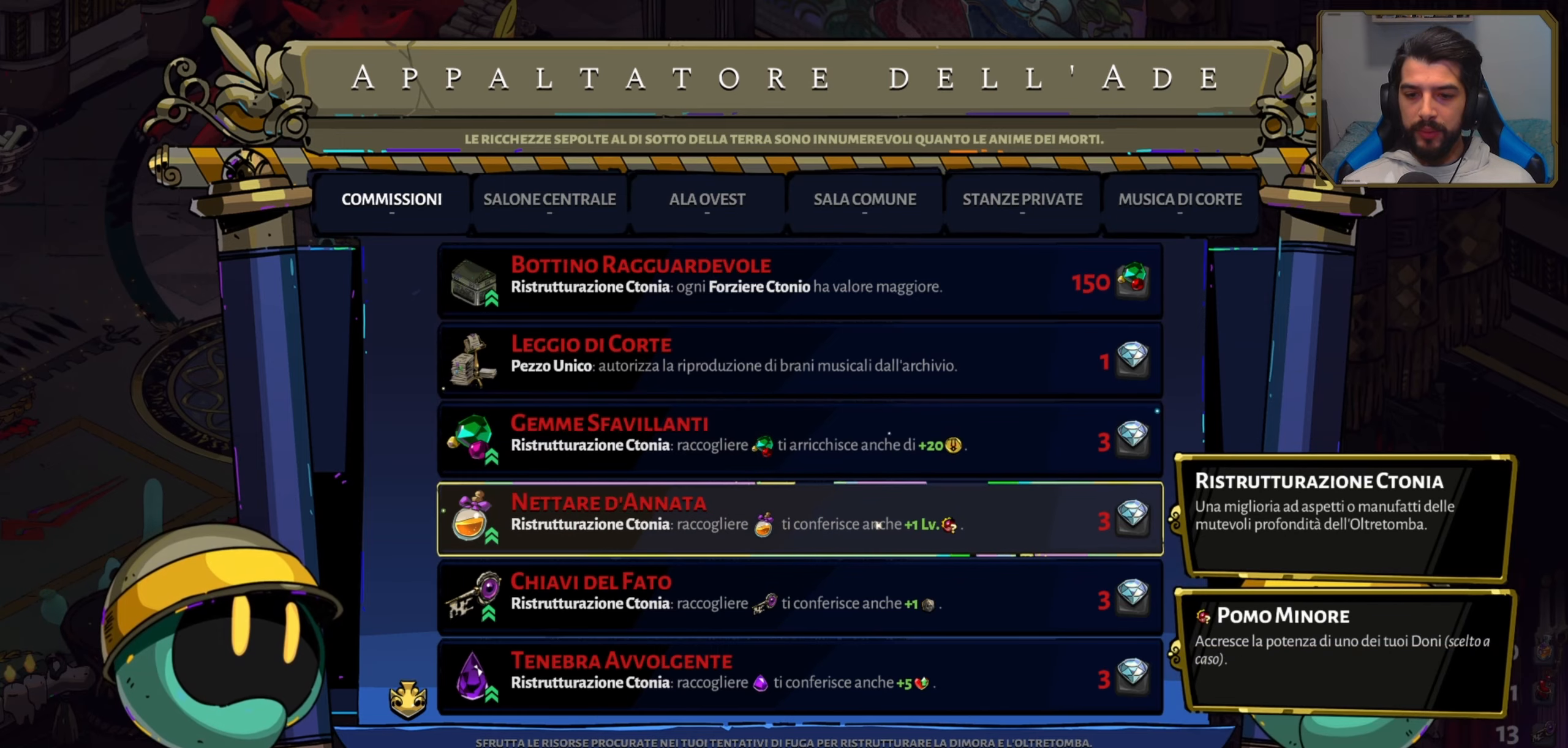
{"buttons": [], "left_stick": "center", "events": [[183, "DPAD_DOWN", "down"], [300, "DPAD_DOWN", "up"], [366, "DPAD_DOWN", "down"], [500, "DPAD_DOWN", "up"]]}
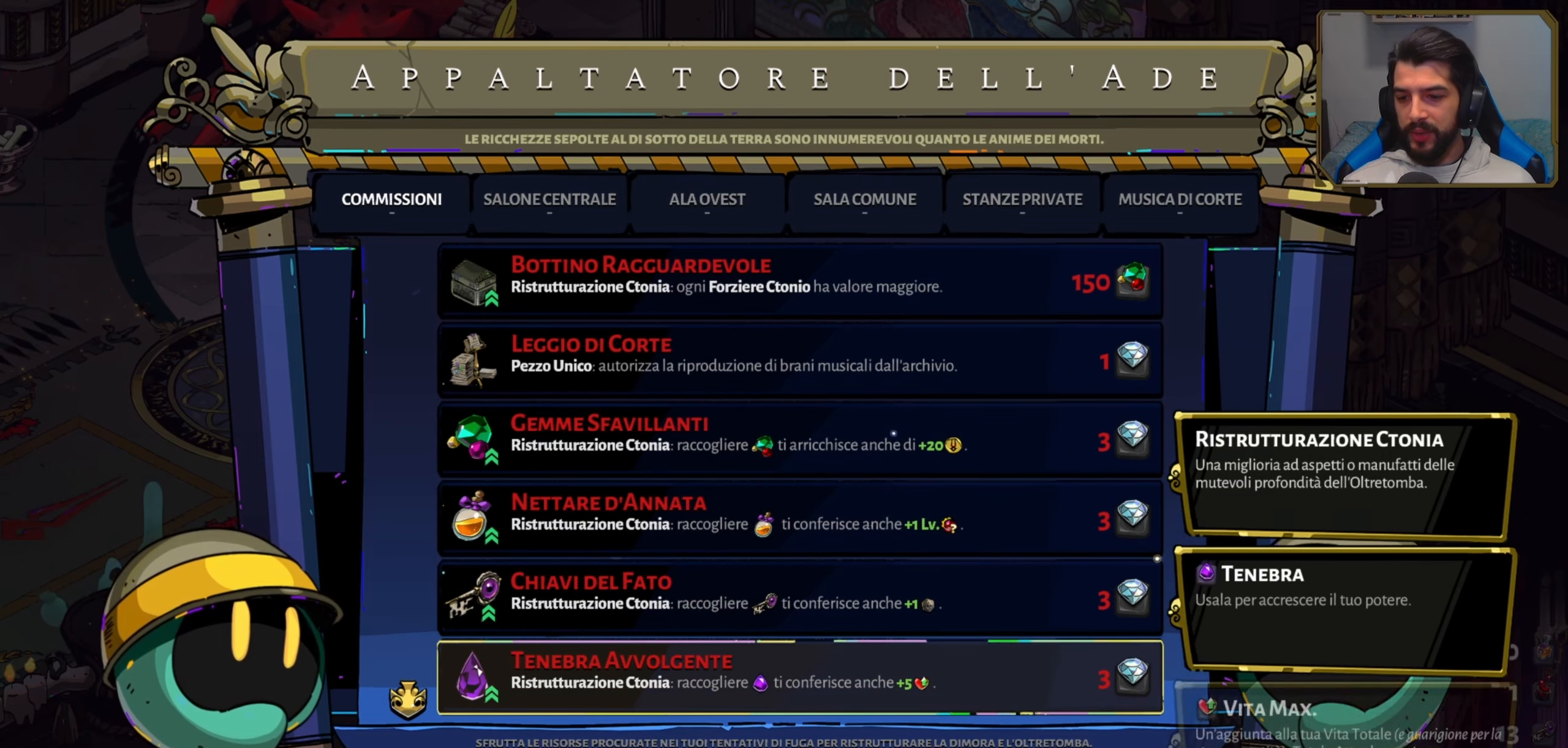
{"buttons": ["DPAD_UP"], "left_stick": "center", "events": [[116, "DPAD_DOWN", "down"], [250, "DPAD_DOWN", "up"], [416, "DPAD_UP", "down"]]}
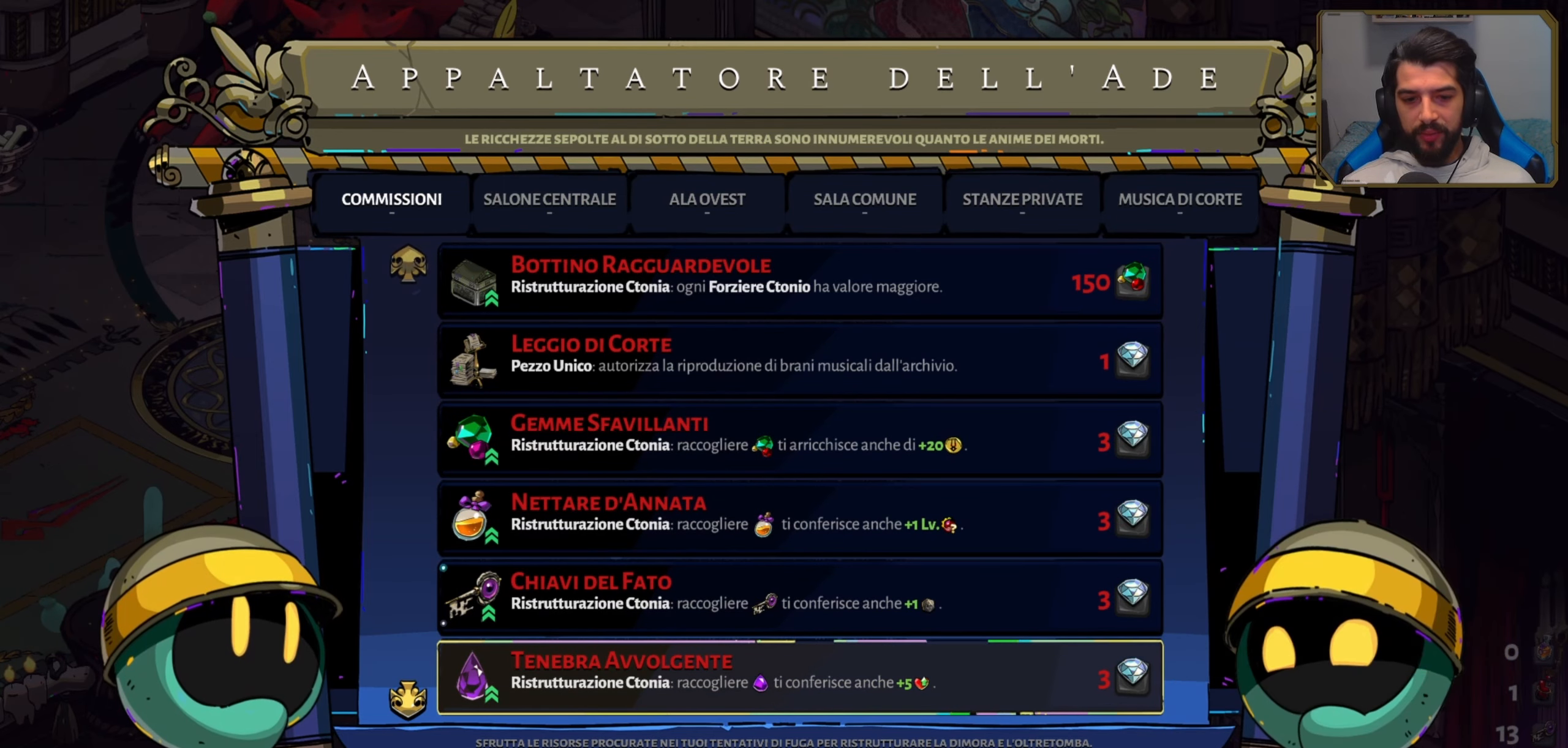
{"buttons": ["DPAD_UP"], "left_stick": "center", "events": [[50, "DPAD_UP", "up"], [483, "DPAD_UP", "down"]]}
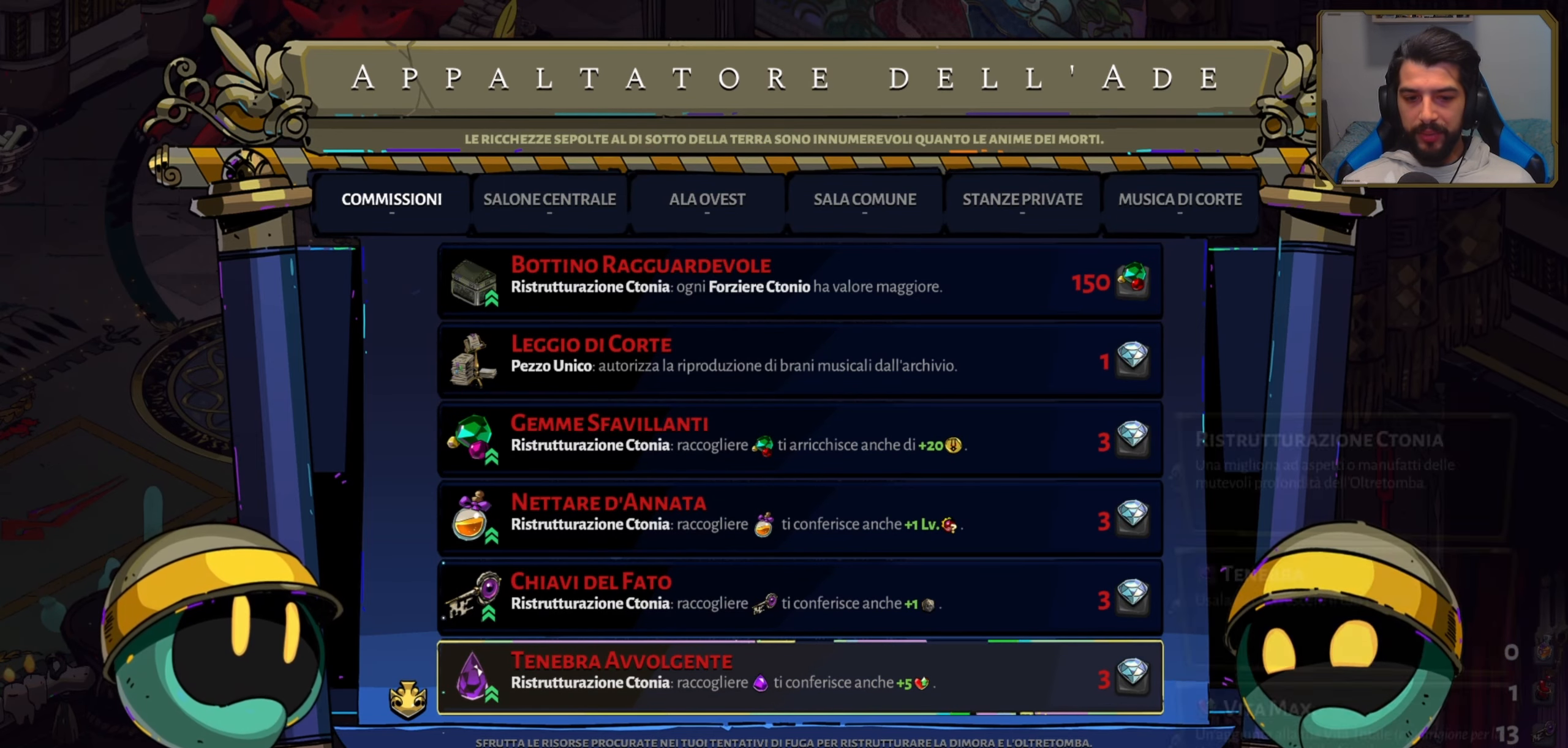
{"buttons": ["DPAD_DOWN"], "left_stick": "center", "events": [[83, "DPAD_UP", "up"], [183, "DPAD_UP", "down"], [300, "DPAD_UP", "up"], [466, "DPAD_DOWN", "down"]]}
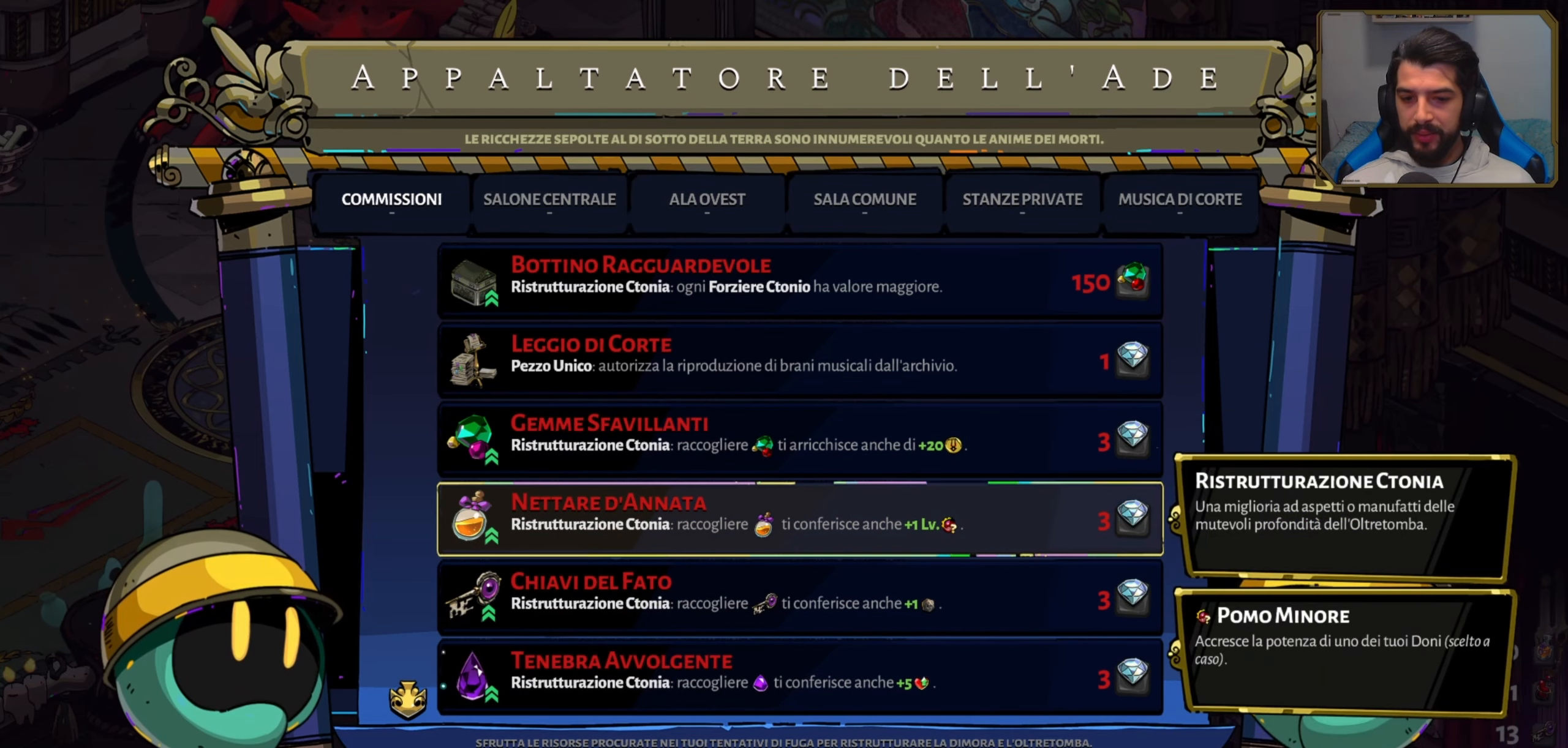
{"buttons": [], "left_stick": "center", "events": [[83, "DPAD_DOWN", "up"]]}
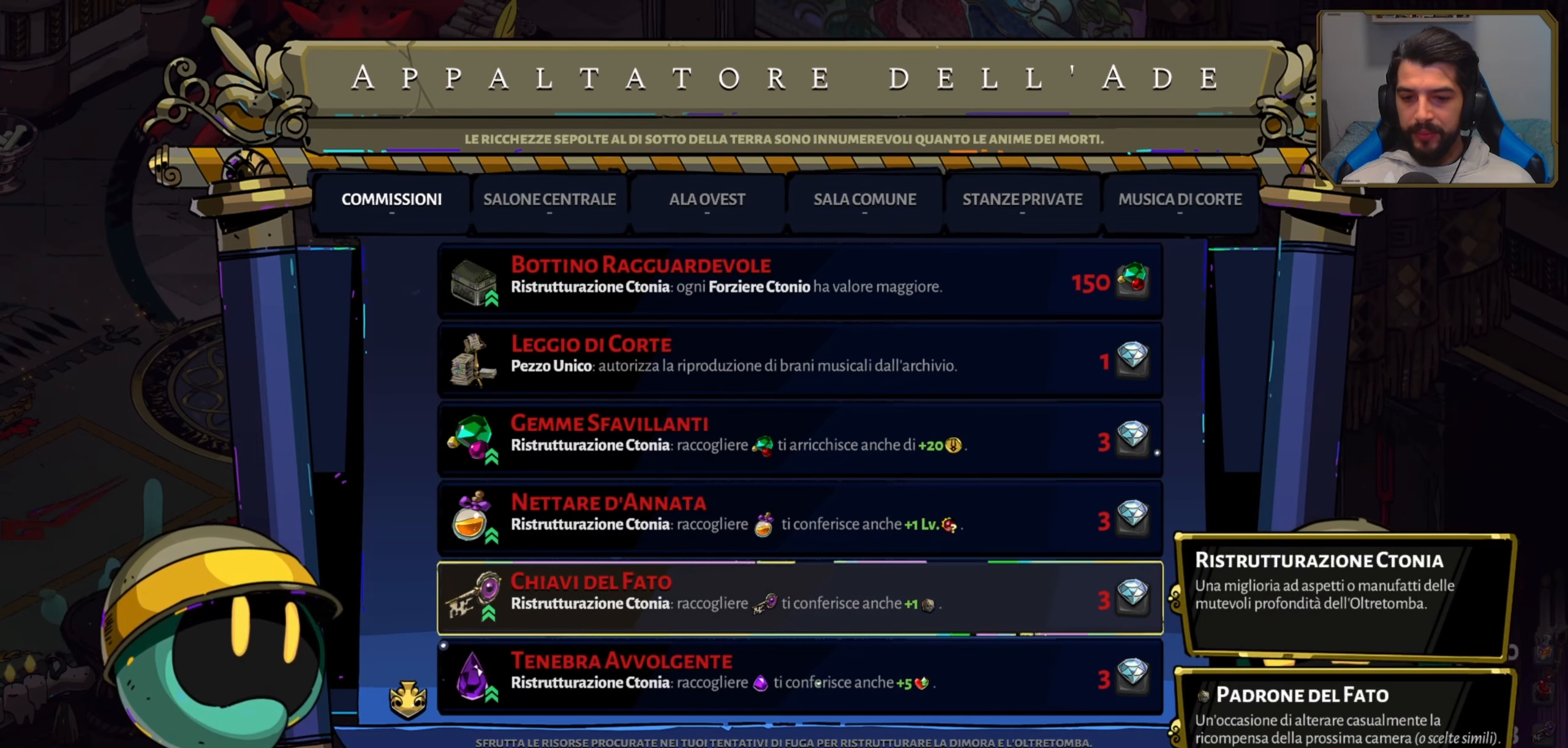
{"buttons": [], "left_stick": "center", "events": []}
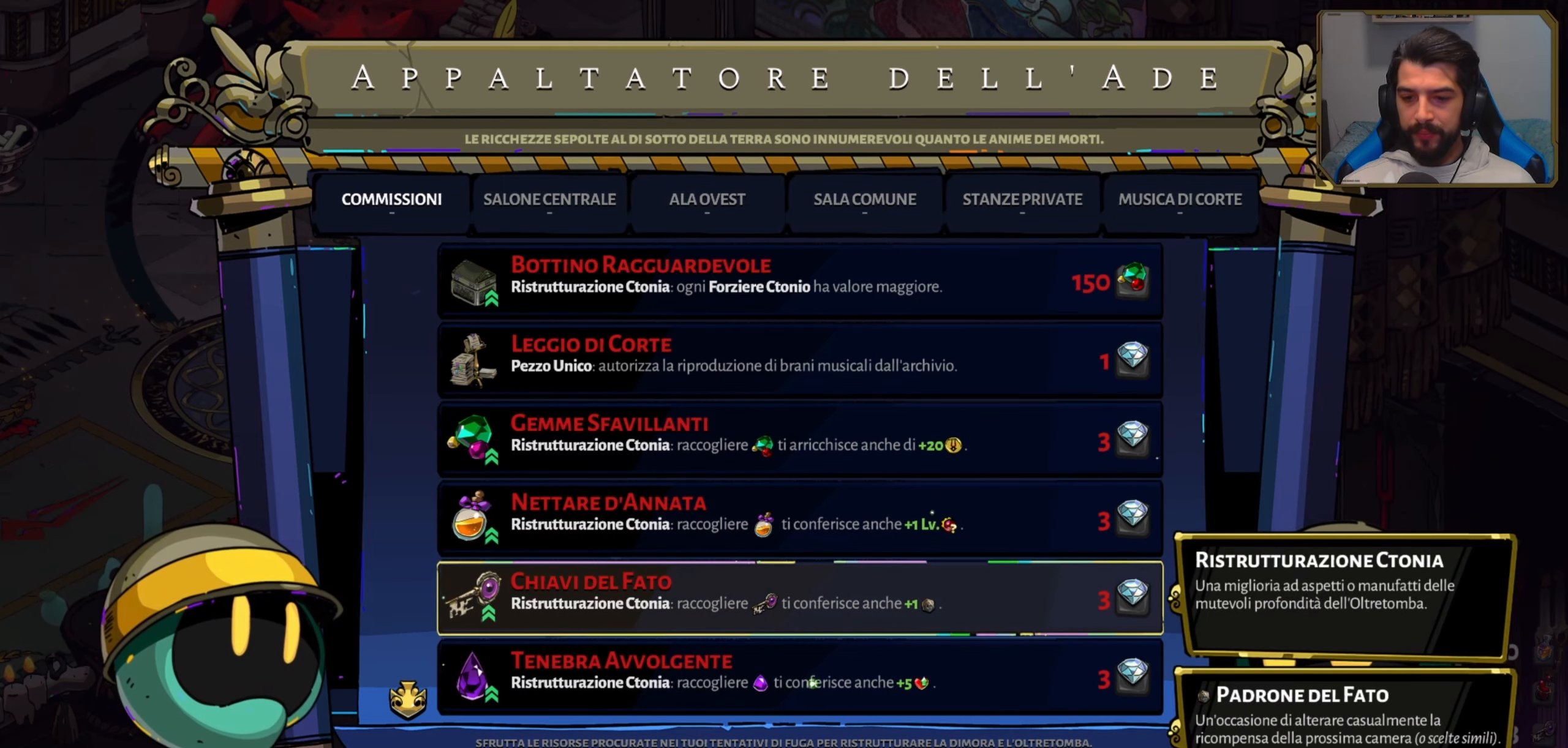
{"buttons": [], "left_stick": "center", "events": []}
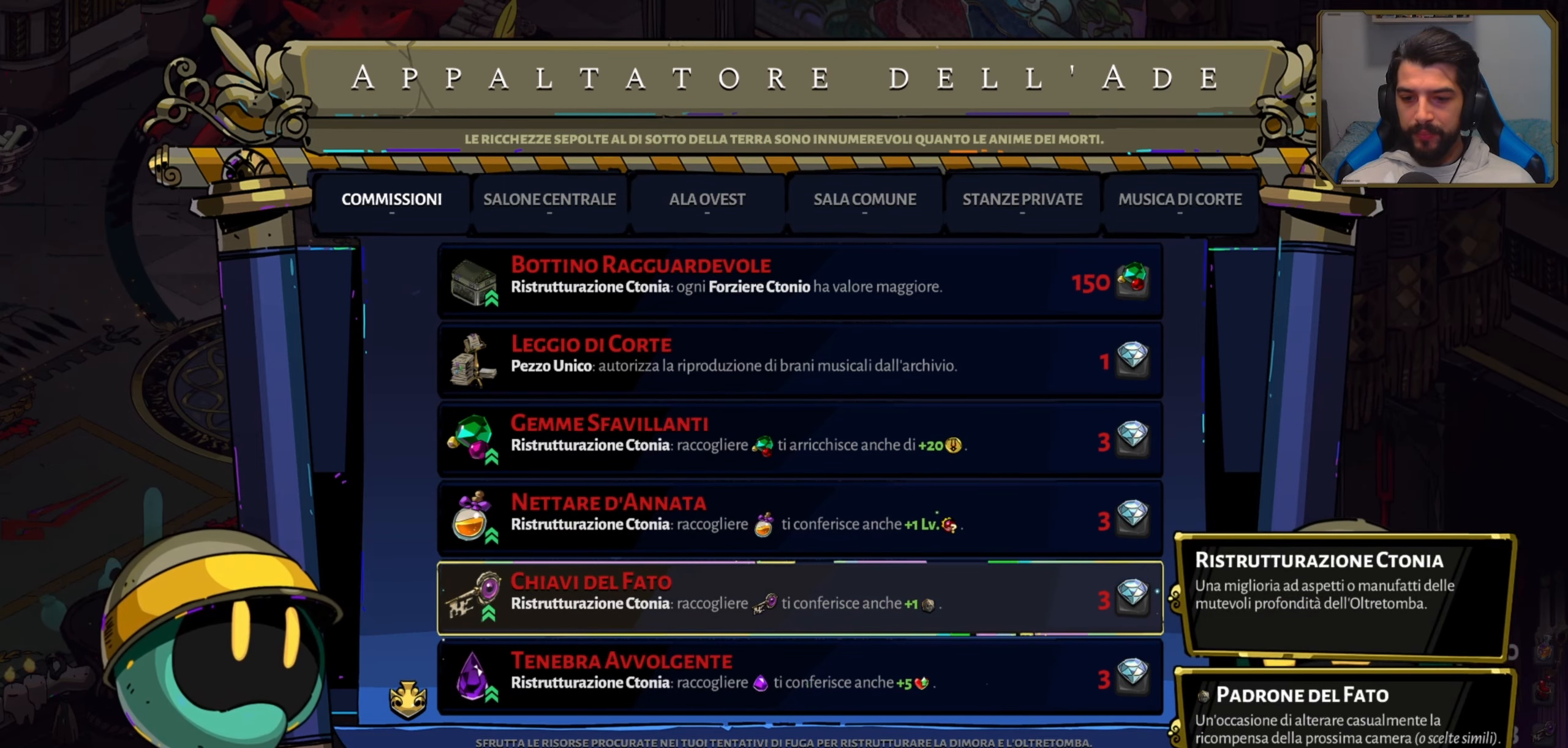
{"buttons": [], "left_stick": "center", "events": [[66, "DPAD_DOWN", "down"], [183, "DPAD_DOWN", "up"], [350, "DPAD_UP", "down"], [483, "DPAD_UP", "up"]]}